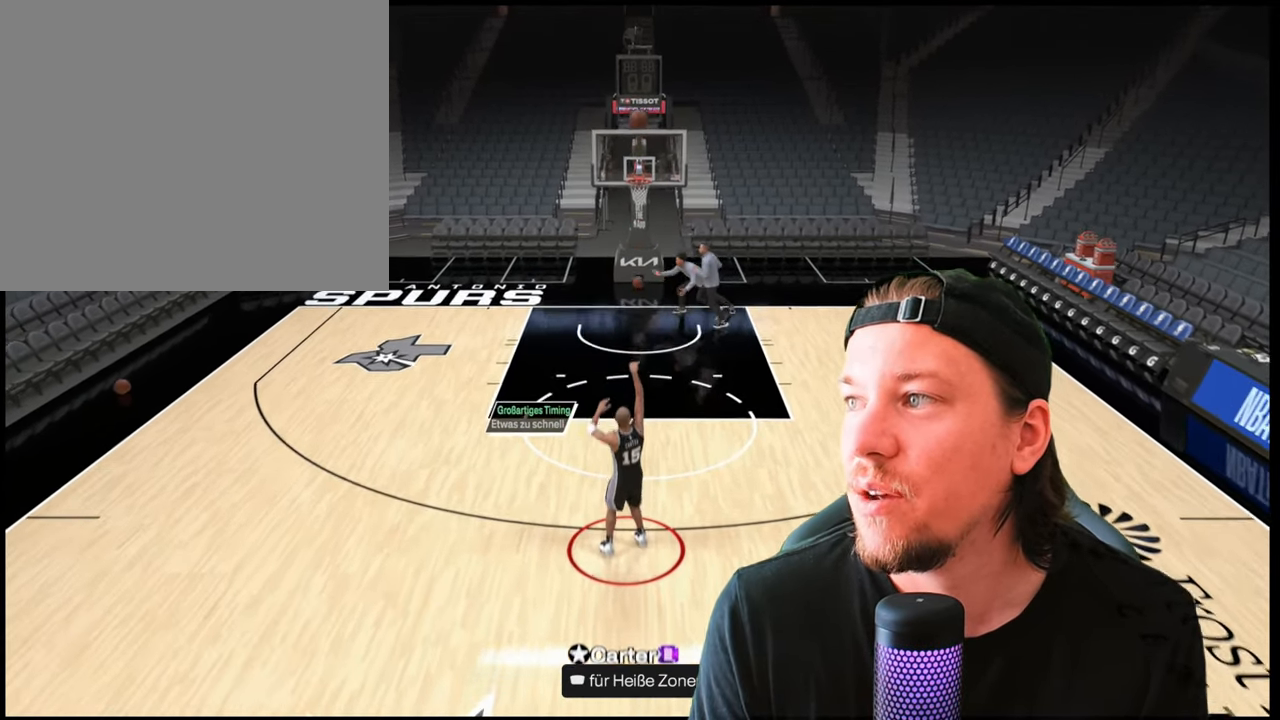
Gameplay with a controller (PlayStation layout); each line is a JSON object with the inputs held at the frame after it. "events" lists button and stick changes between this image and that frame as [ms after this image, input, new state], when the widget could be followed in between.
{"buttons": [], "left_stick": "center", "right_stick": "center", "events": []}
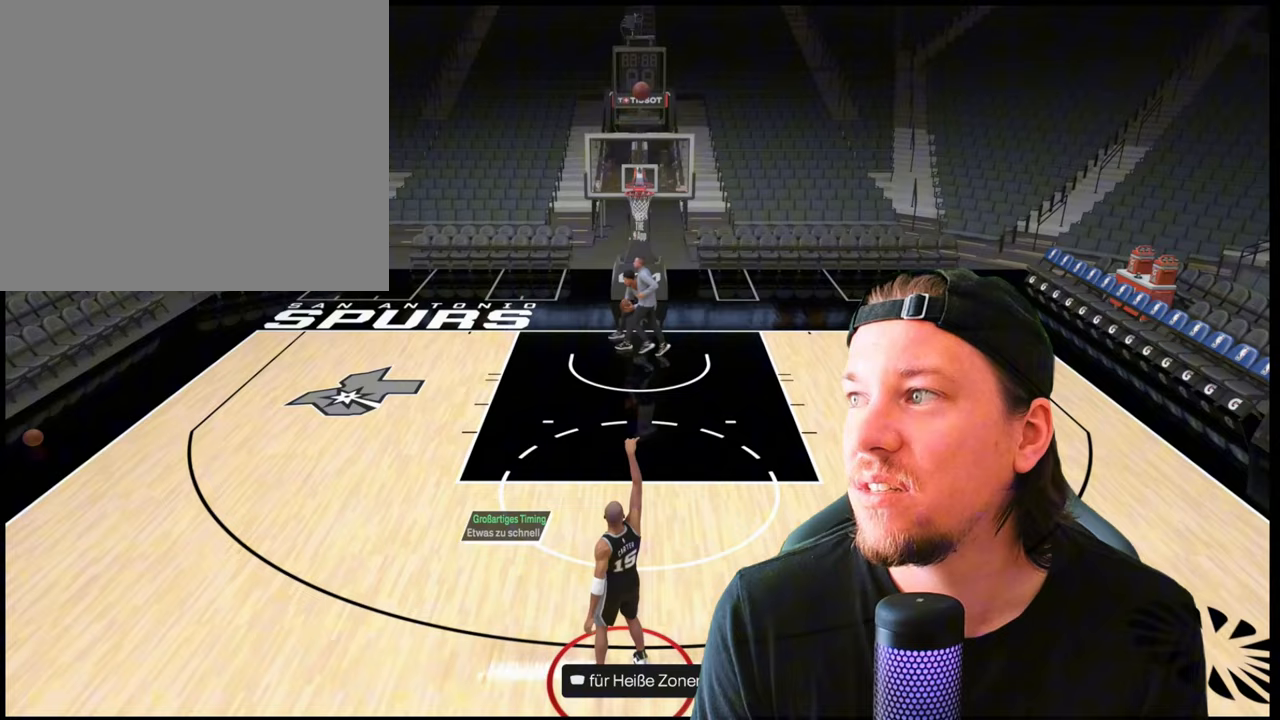
{"buttons": [], "left_stick": "center", "right_stick": "center", "events": [[167, "CROSS", "down"], [317, "CROSS", "up"]]}
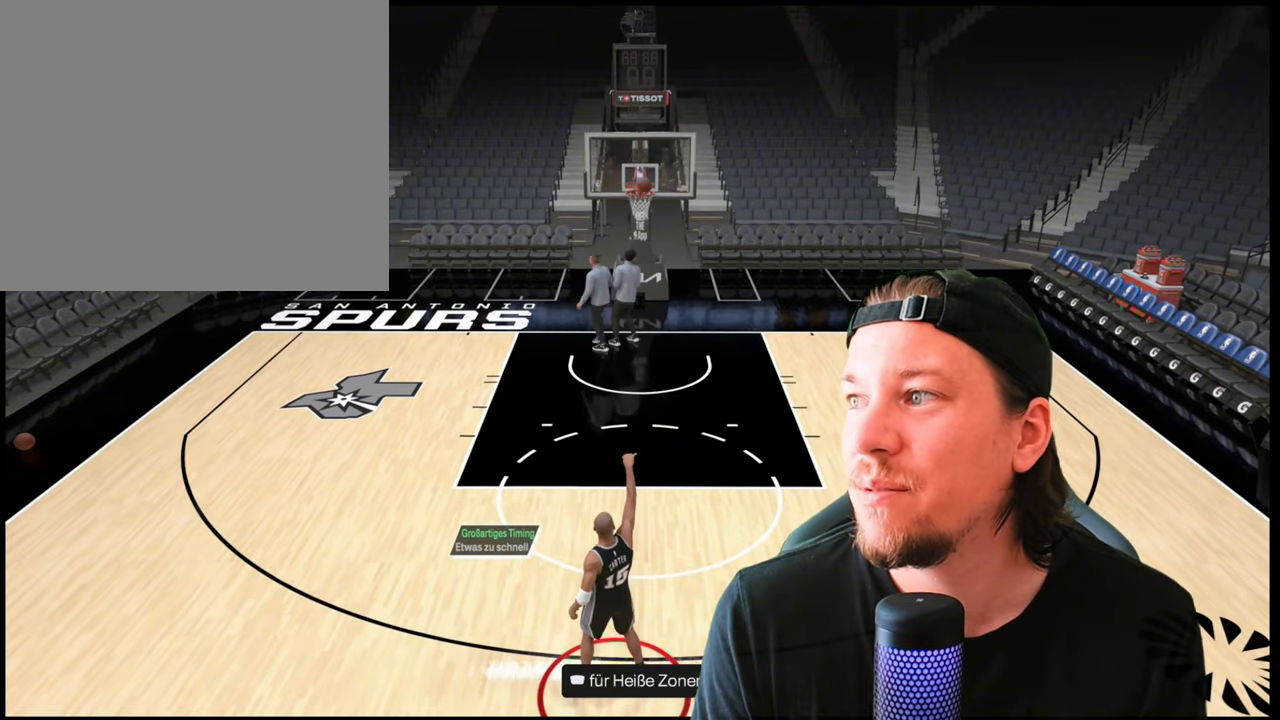
{"buttons": [], "left_stick": "center", "right_stick": "center", "events": []}
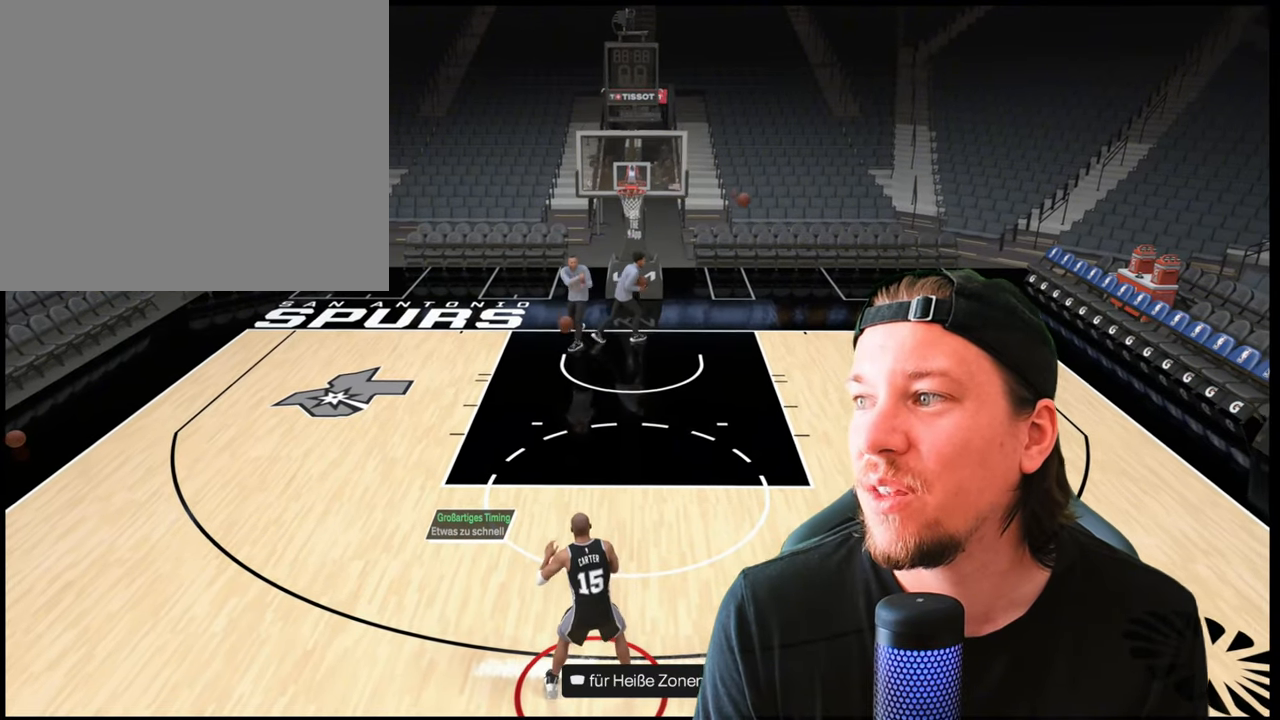
{"buttons": [], "left_stick": "center", "right_stick": "down", "events": [[217, "right_stick", "down"]]}
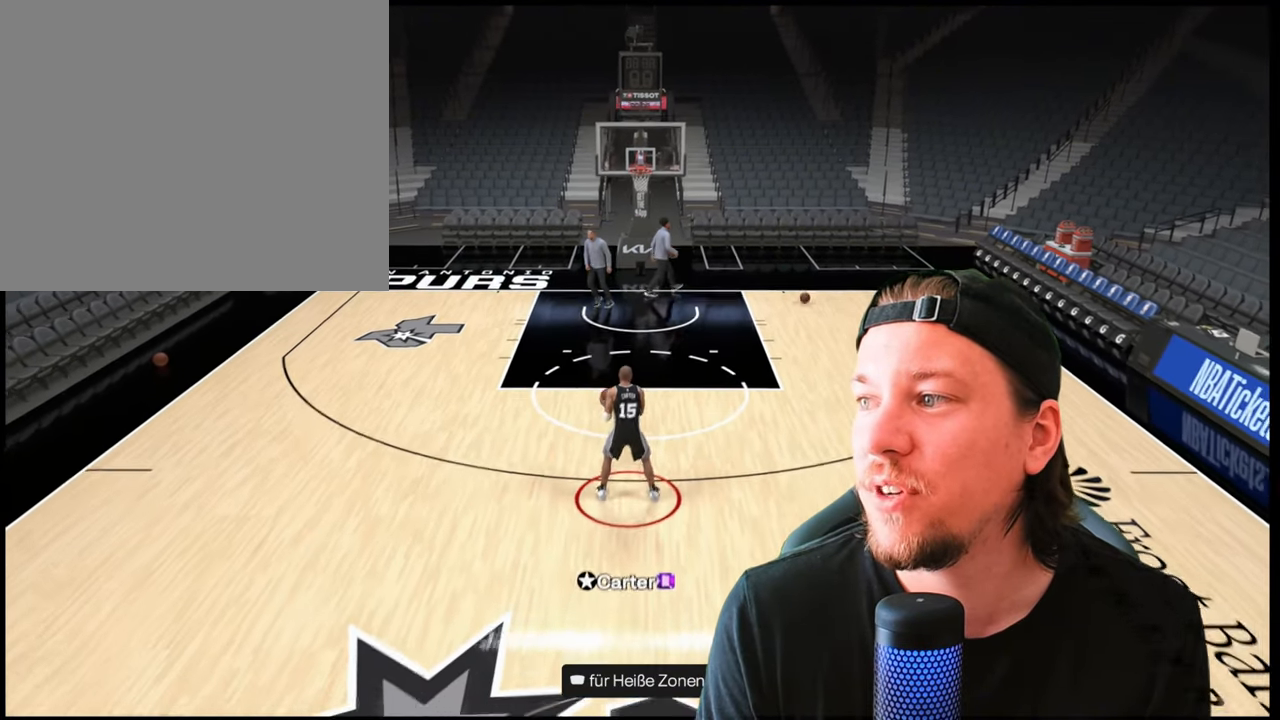
{"buttons": [], "left_stick": "center", "right_stick": "up", "events": [[400, "right_stick", "up"]]}
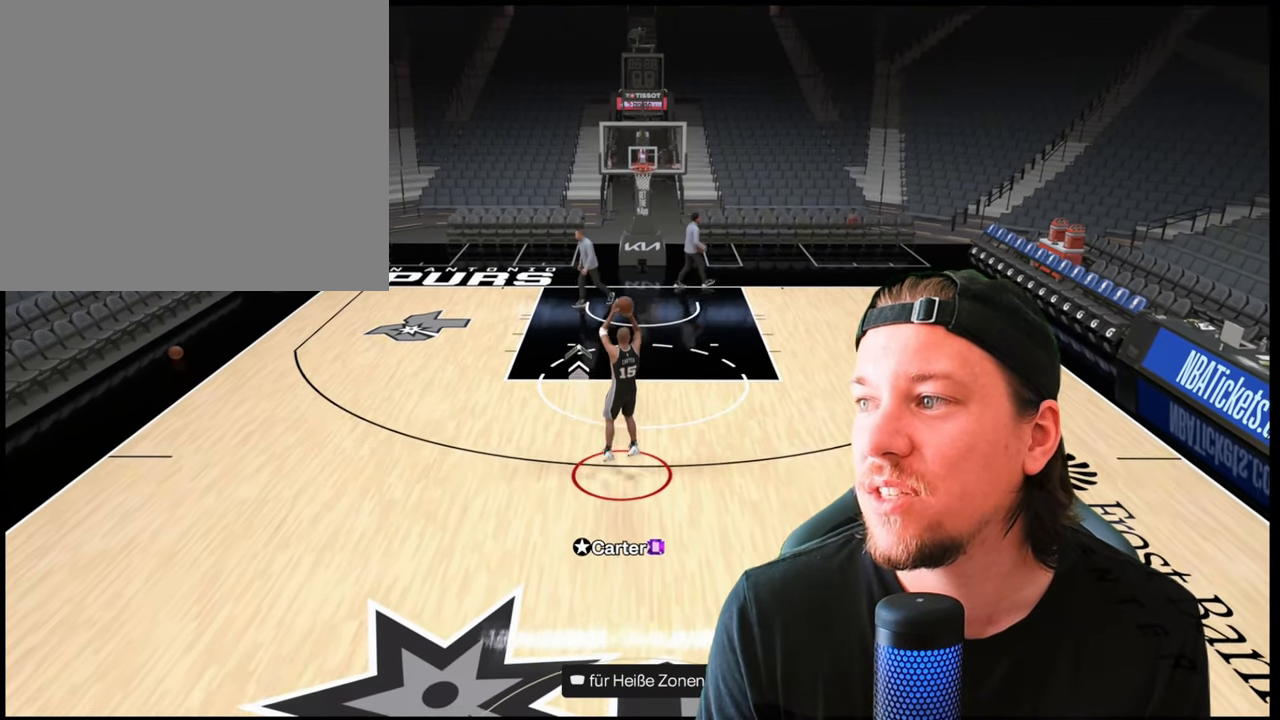
{"buttons": [], "left_stick": "center", "right_stick": "center", "events": [[117, "right_stick", "center"]]}
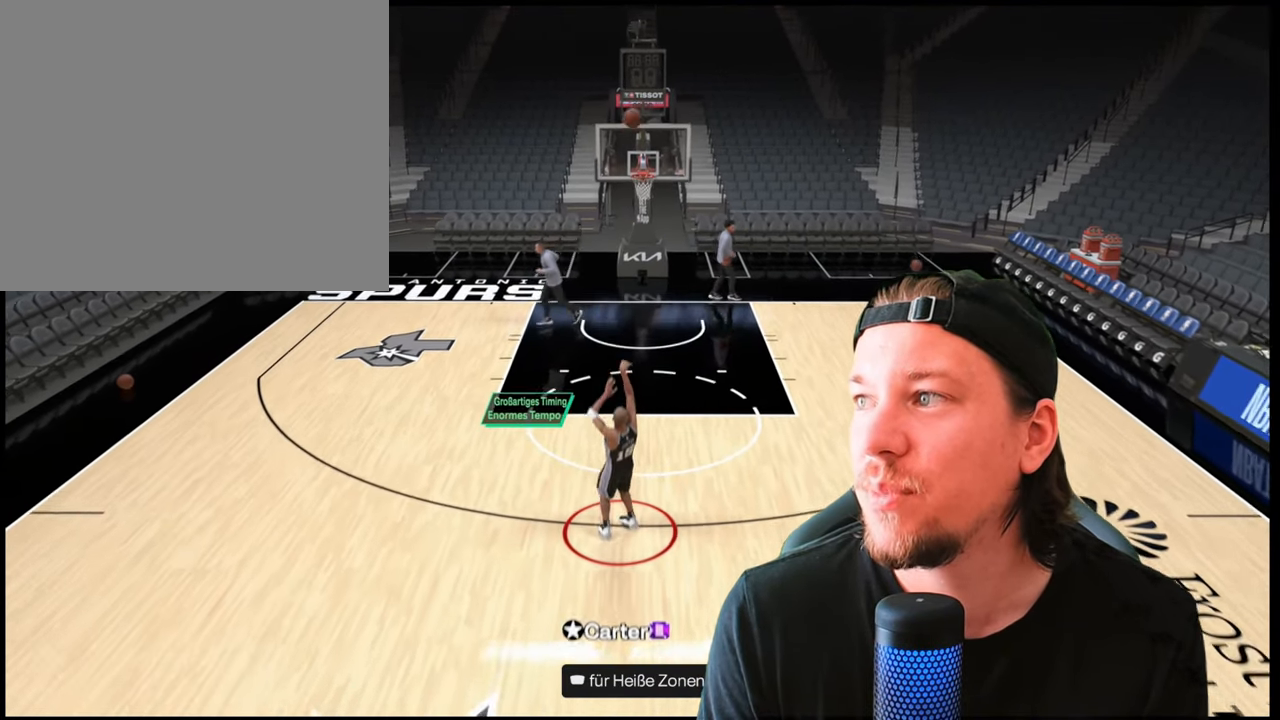
{"buttons": [], "left_stick": "center", "right_stick": "center", "events": []}
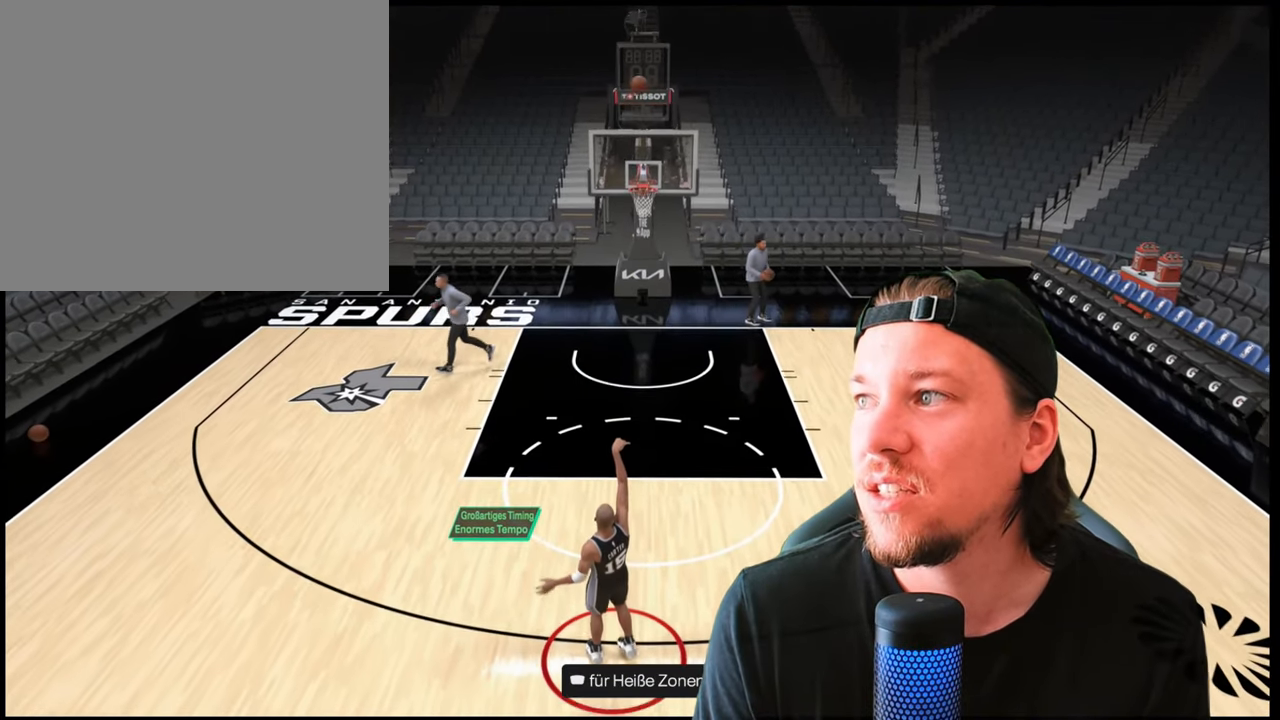
{"buttons": ["CROSS"], "left_stick": "center", "right_stick": "center", "events": [[400, "CROSS", "down"]]}
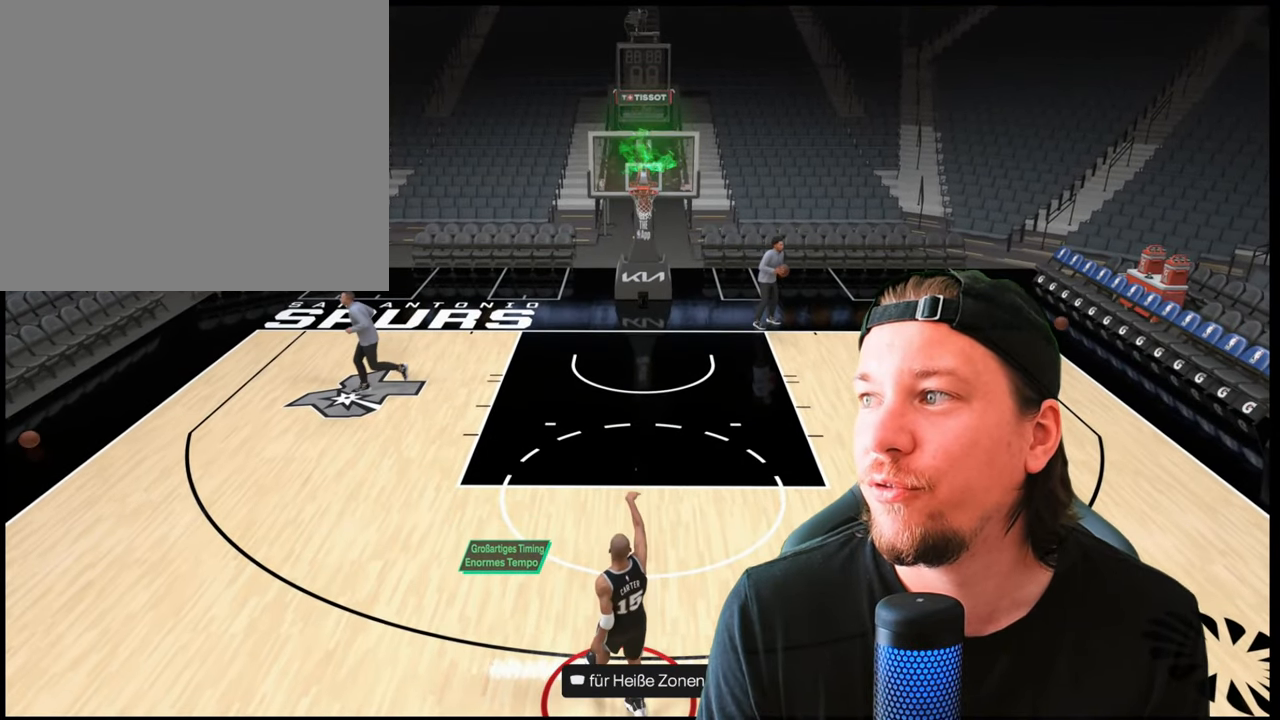
{"buttons": [], "left_stick": "center", "right_stick": "center", "events": [[50, "CROSS", "up"]]}
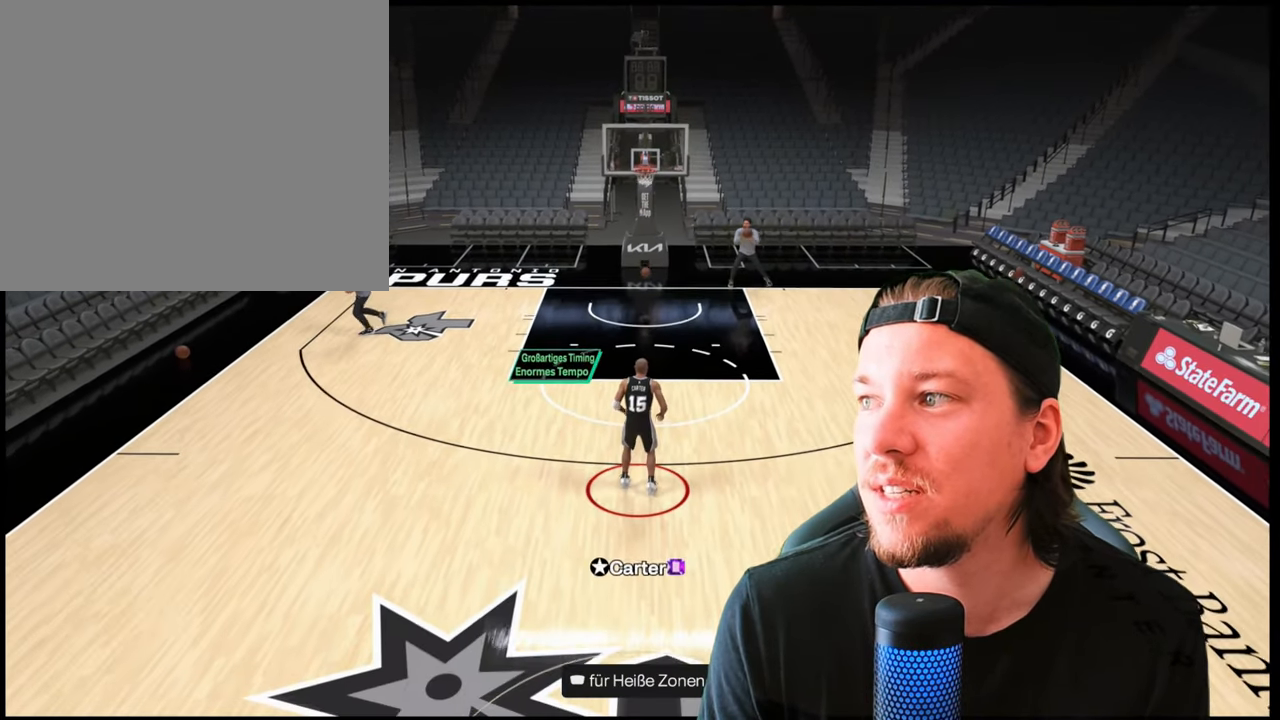
{"buttons": [], "left_stick": "center", "right_stick": "down", "events": [[450, "right_stick", "down"]]}
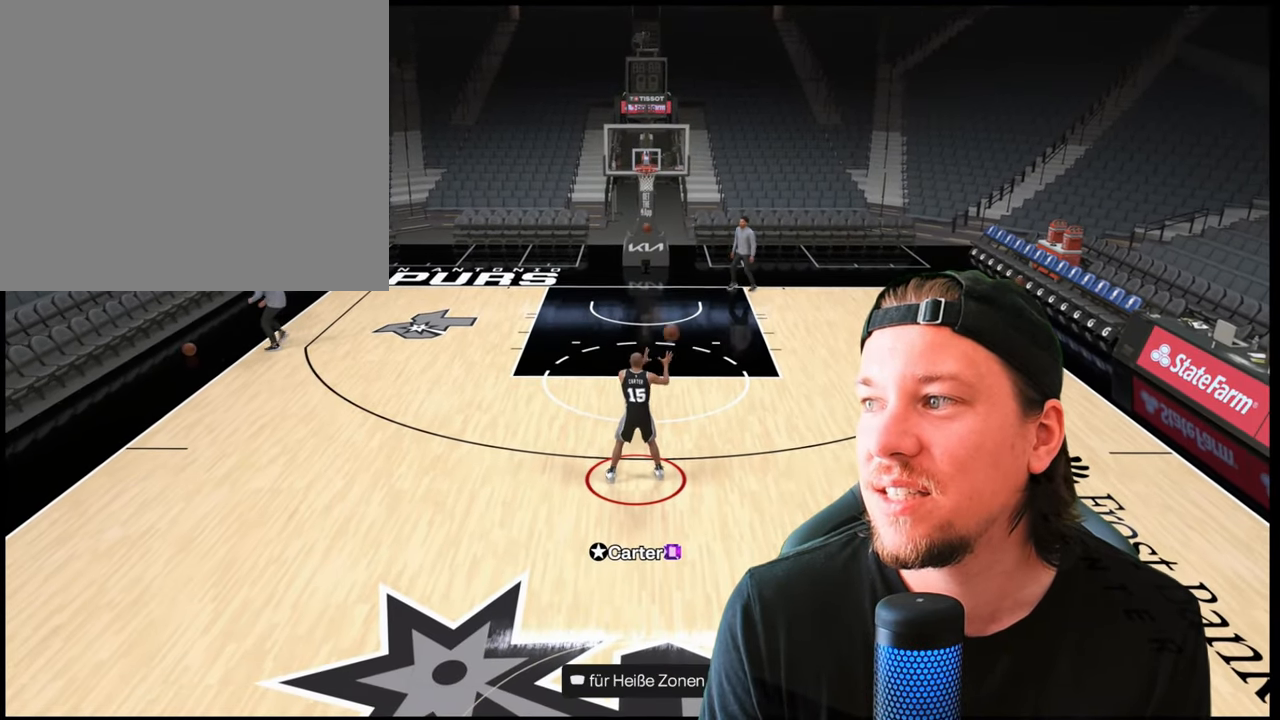
{"buttons": [], "left_stick": "center", "right_stick": "down", "events": []}
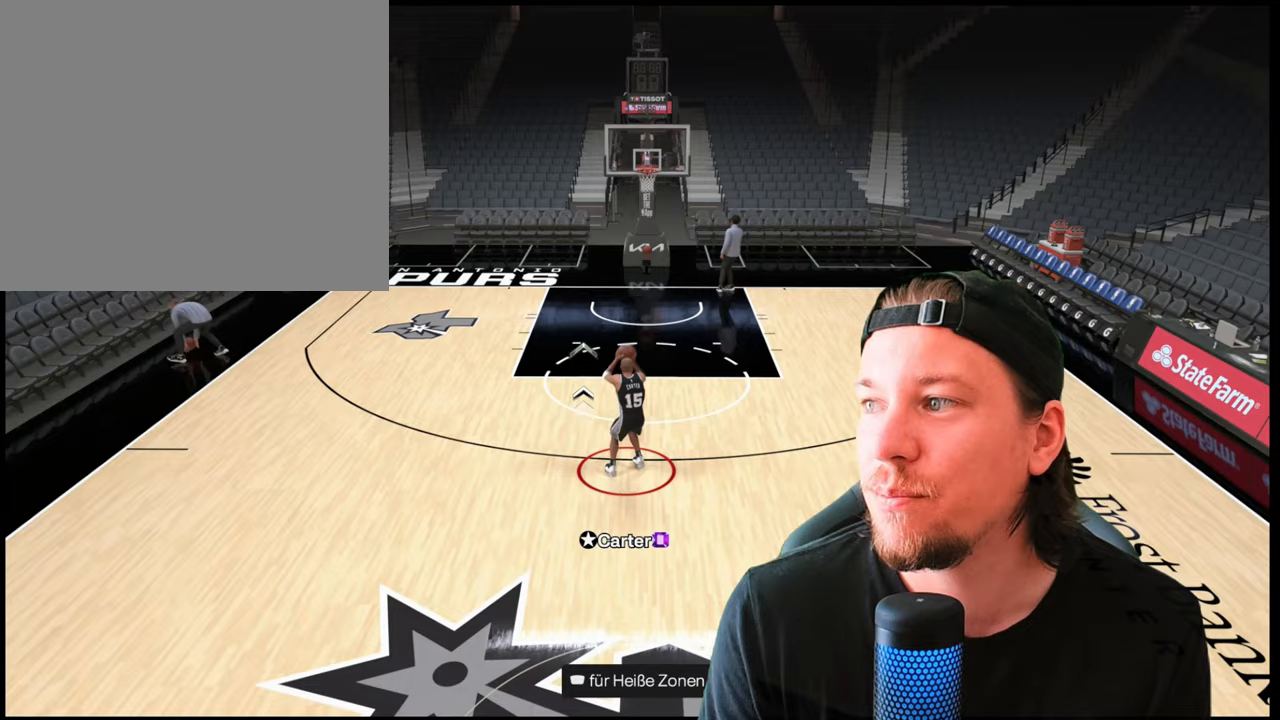
{"buttons": [], "left_stick": "center", "right_stick": "center", "events": [[217, "right_stick", "up"], [267, "right_stick", "center"]]}
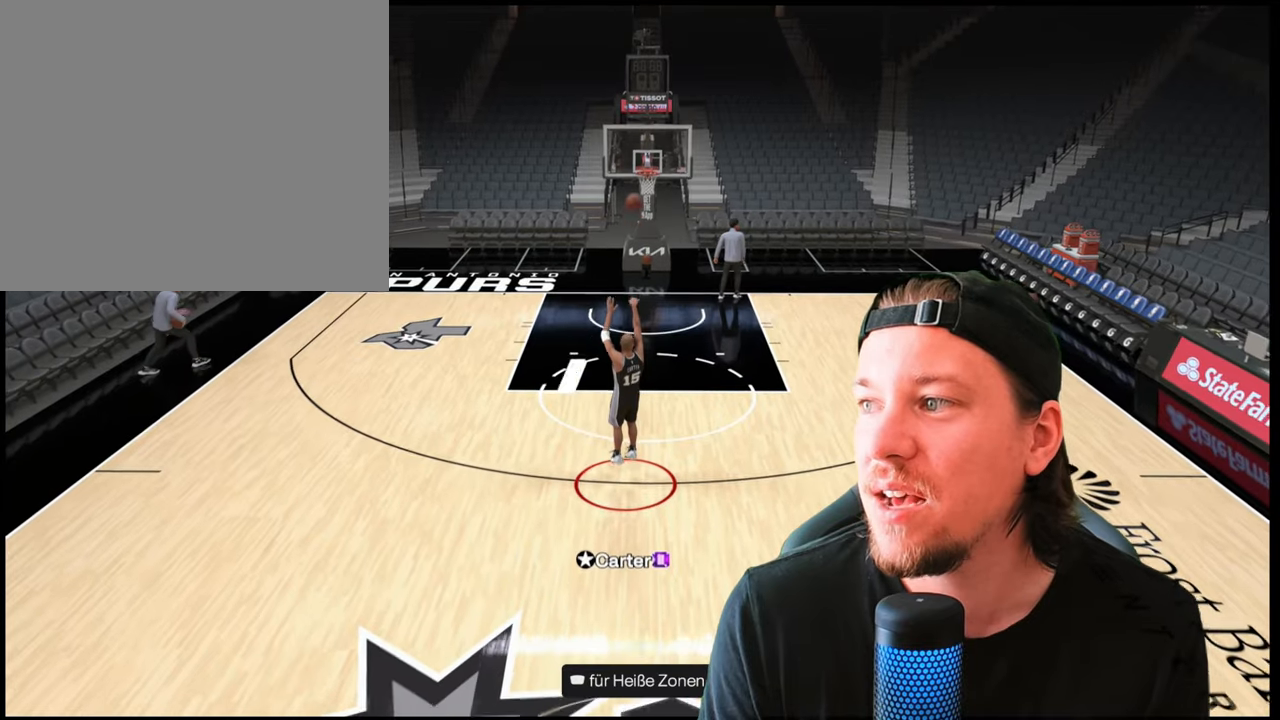
{"buttons": [], "left_stick": "center", "right_stick": "center", "events": []}
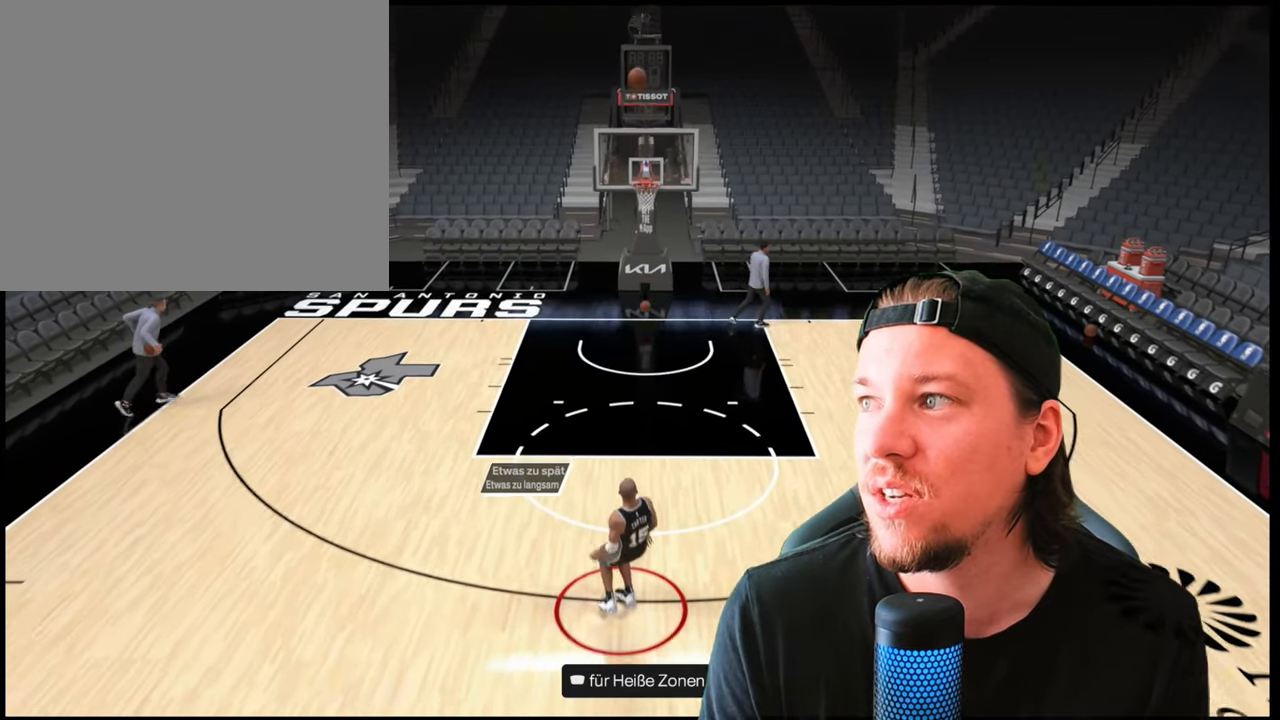
{"buttons": ["CROSS"], "left_stick": "center", "right_stick": "center", "events": [[467, "CROSS", "down"]]}
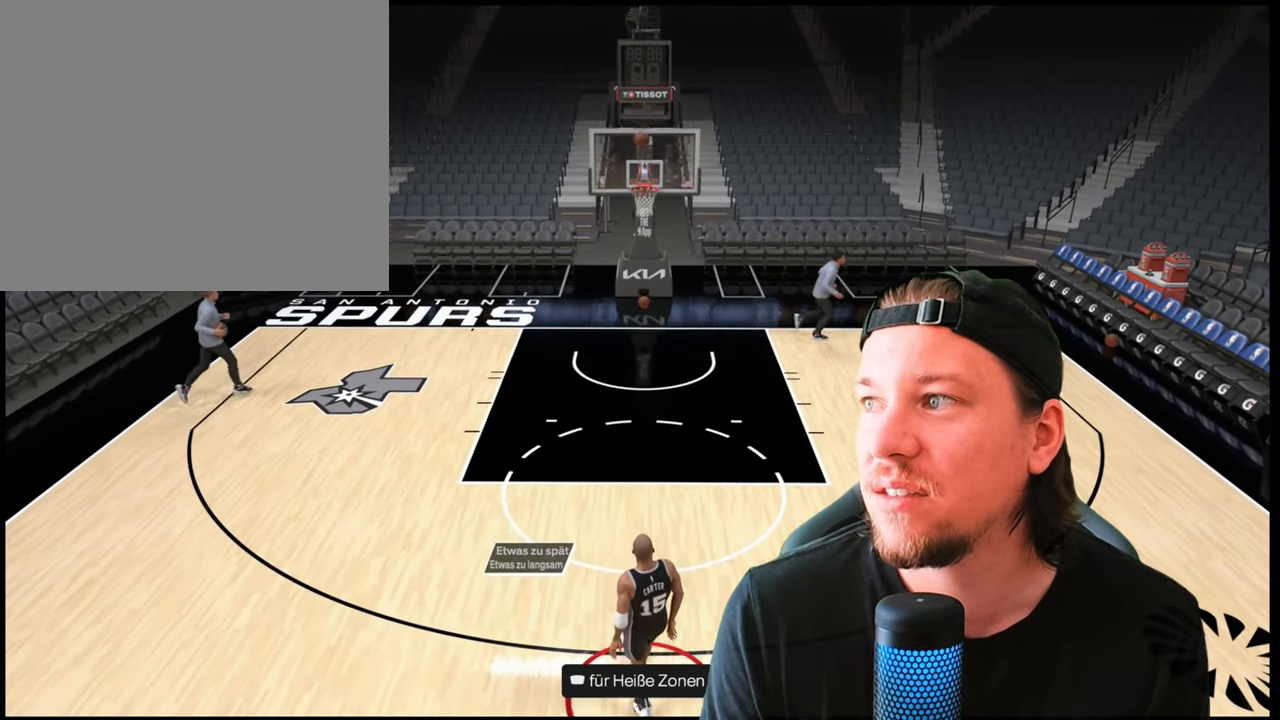
{"buttons": [], "left_stick": "center", "right_stick": "center", "events": [[33, "left_stick", "up-right"], [100, "CROSS", "up"], [250, "left_stick", "center"]]}
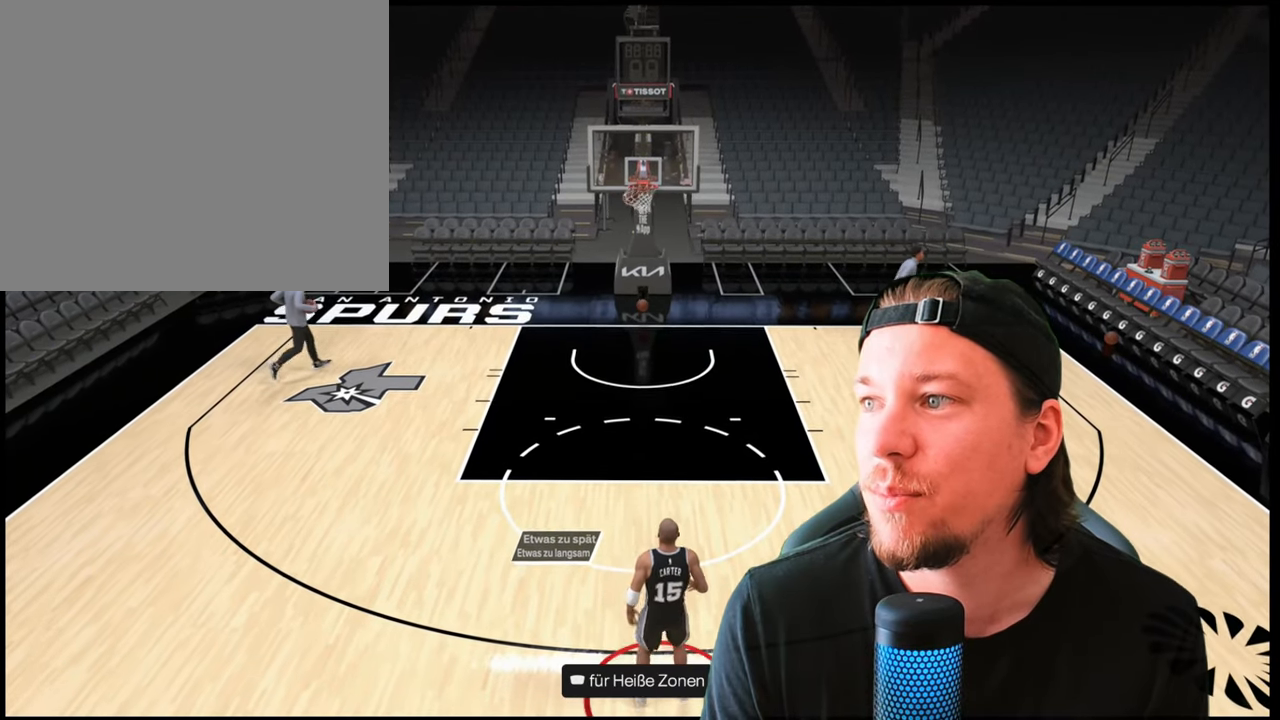
{"buttons": [], "left_stick": "center", "right_stick": "center", "events": [[333, "CROSS", "down"], [433, "CROSS", "up"]]}
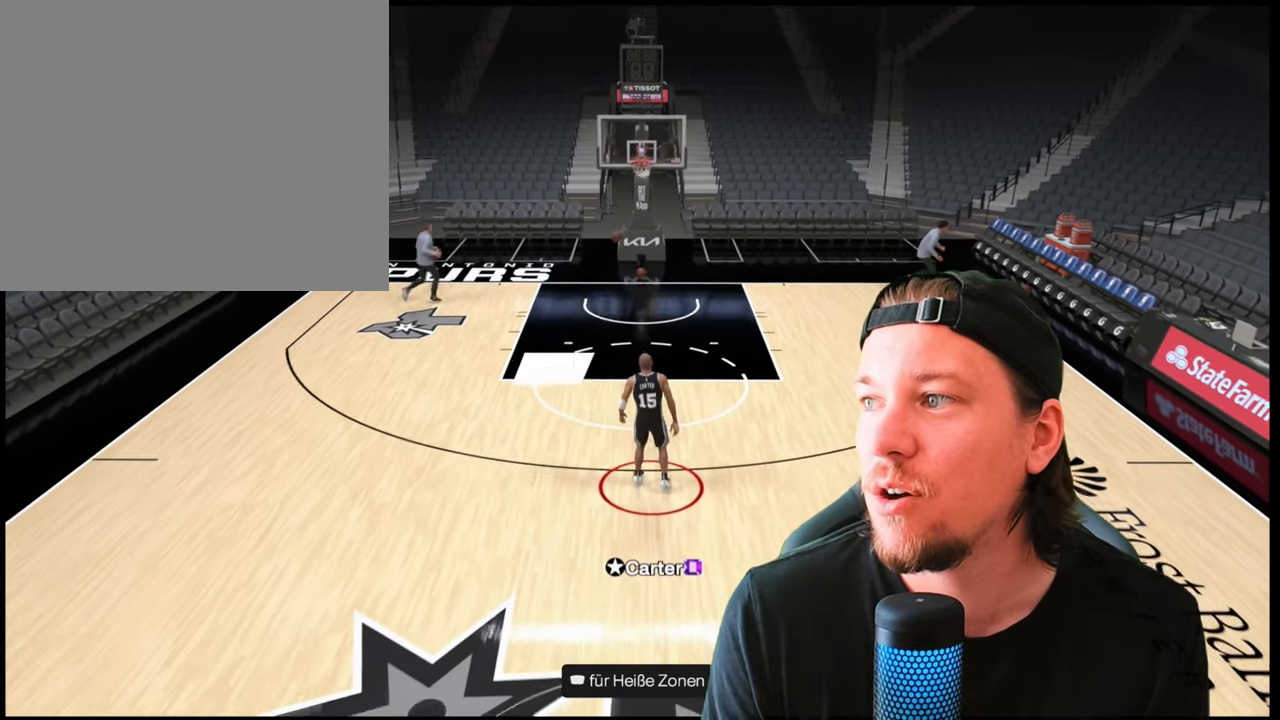
{"buttons": [], "left_stick": "center", "right_stick": "center", "events": []}
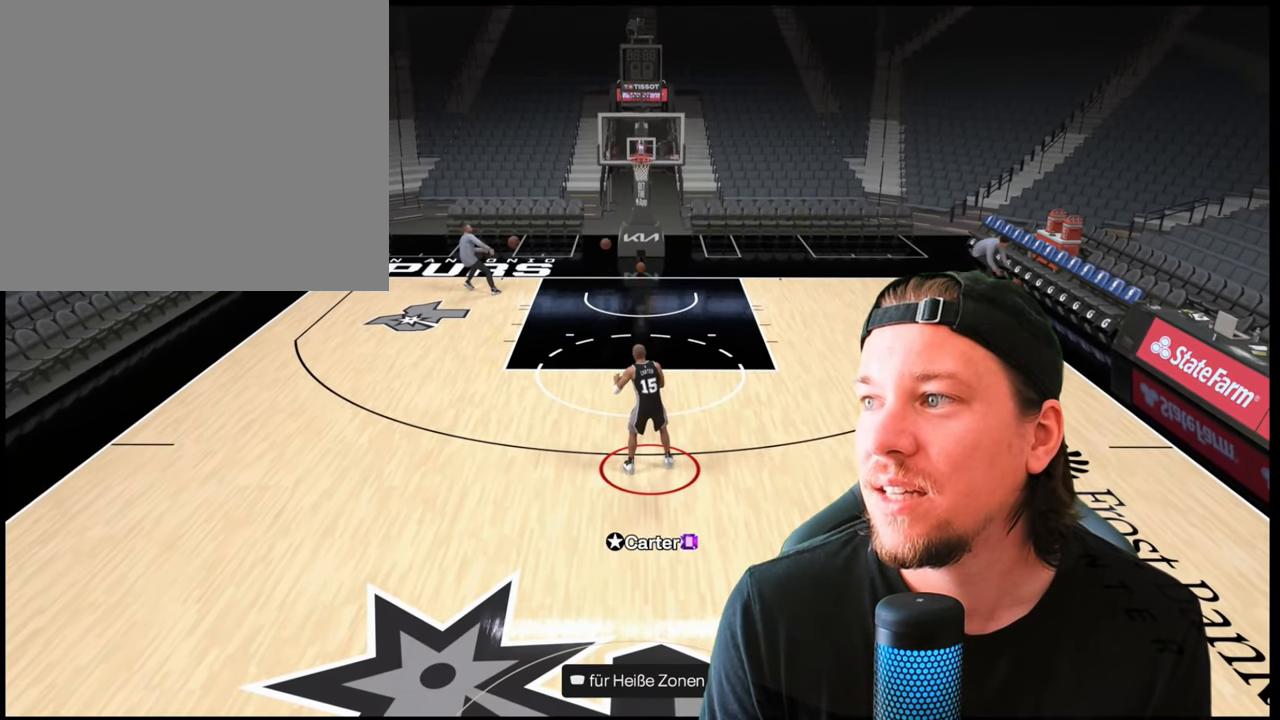
{"buttons": [], "left_stick": "center", "right_stick": "down", "events": [[283, "right_stick", "down"]]}
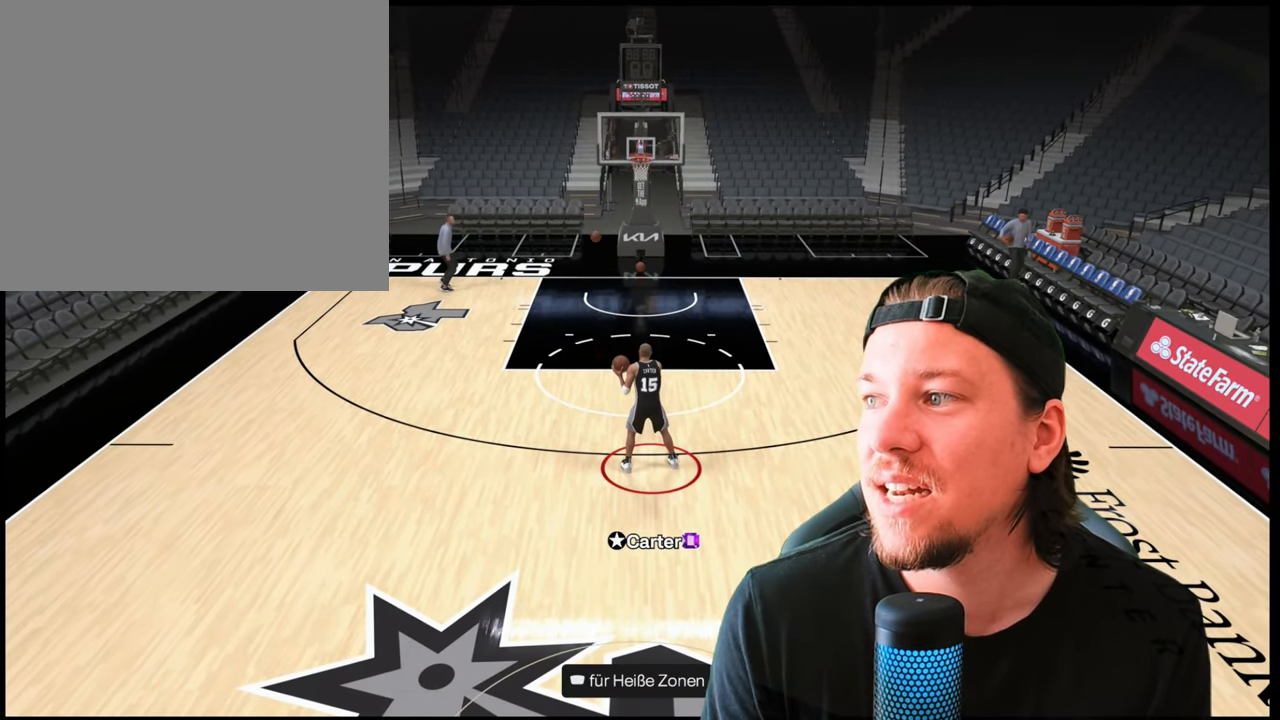
{"buttons": [], "left_stick": "center", "right_stick": "down", "events": []}
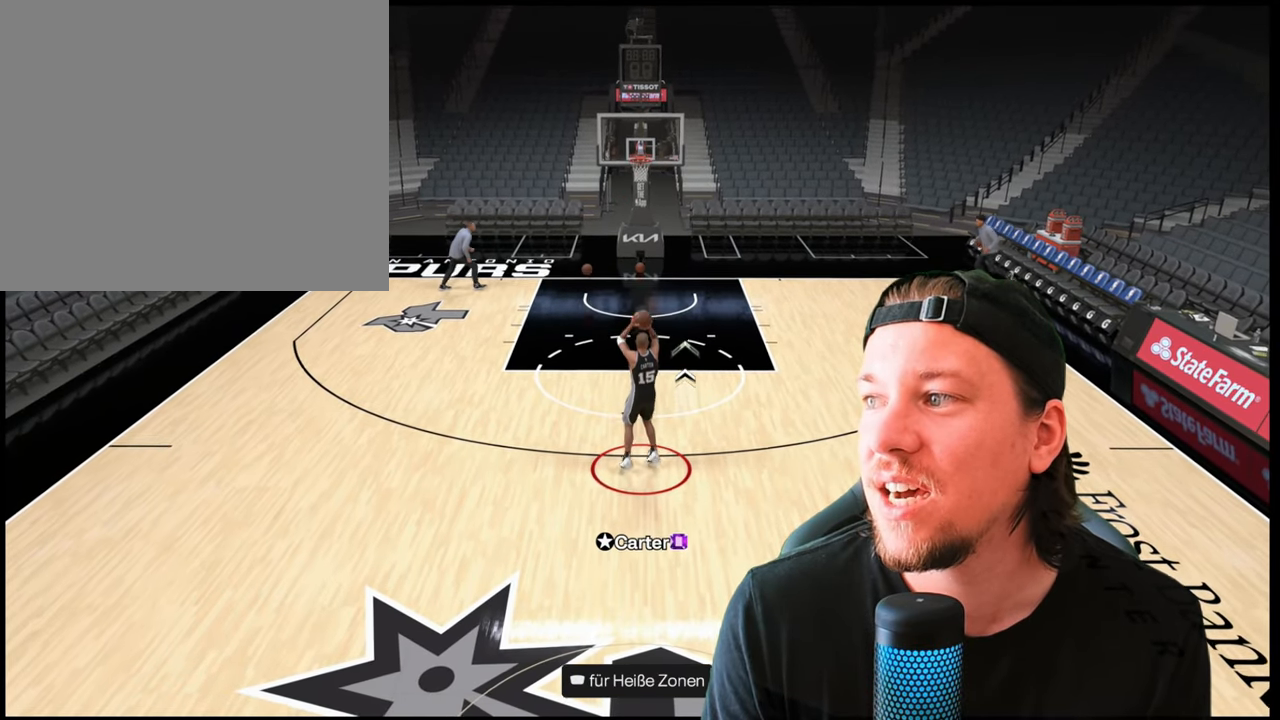
{"buttons": [], "left_stick": "center", "right_stick": "center", "events": [[33, "right_stick", "up"], [100, "right_stick", "center"]]}
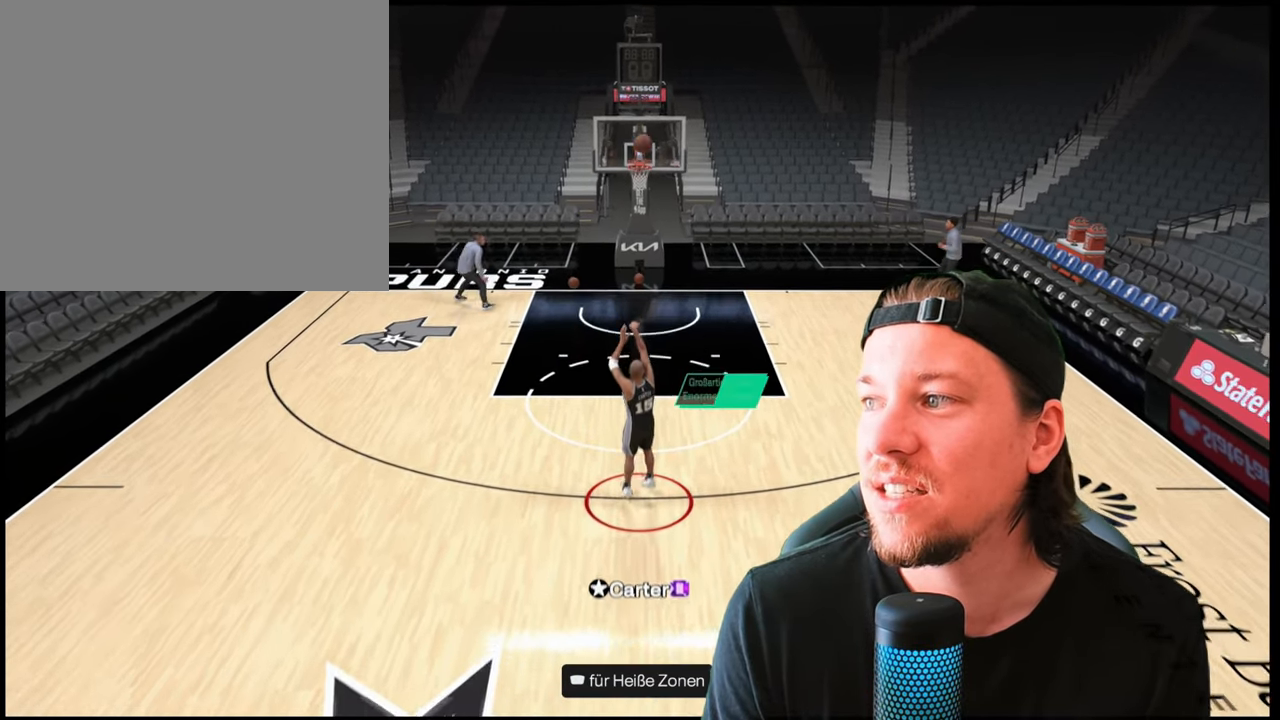
{"buttons": [], "left_stick": "center", "right_stick": "center", "events": []}
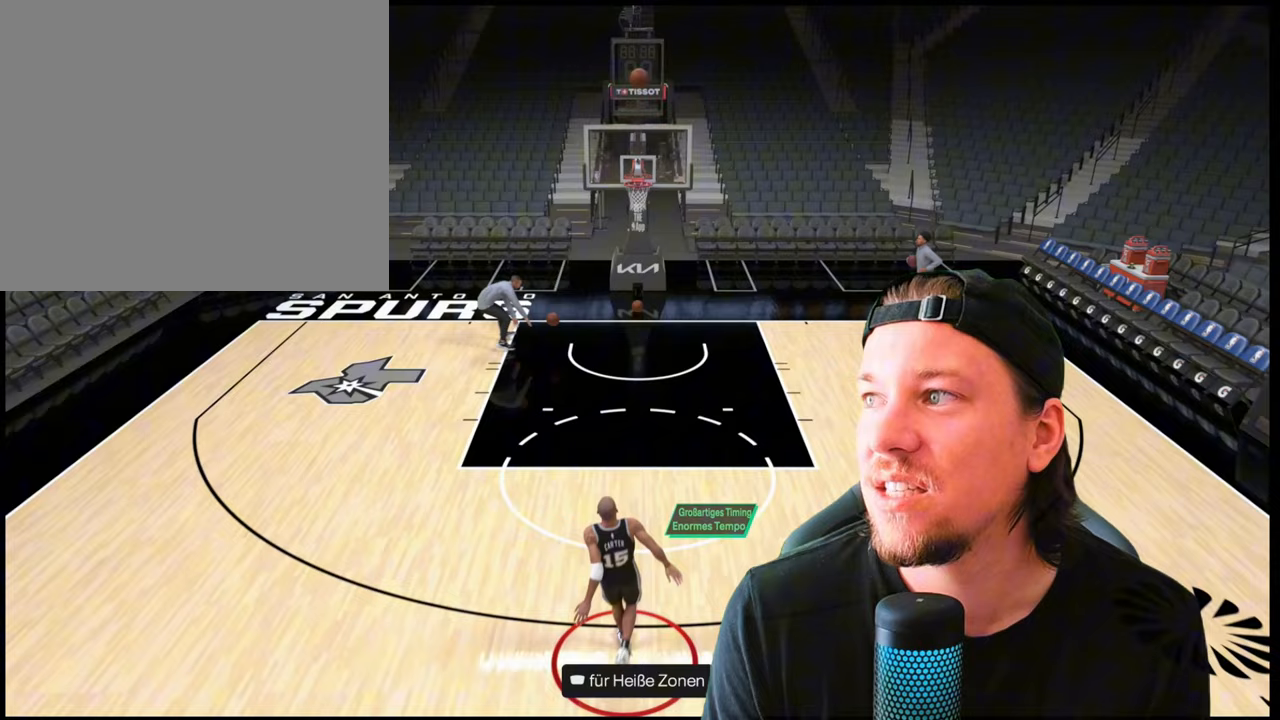
{"buttons": [], "left_stick": "up-left", "right_stick": "center", "events": [[217, "CROSS", "down"], [333, "CROSS", "up"], [383, "left_stick", "up-left"]]}
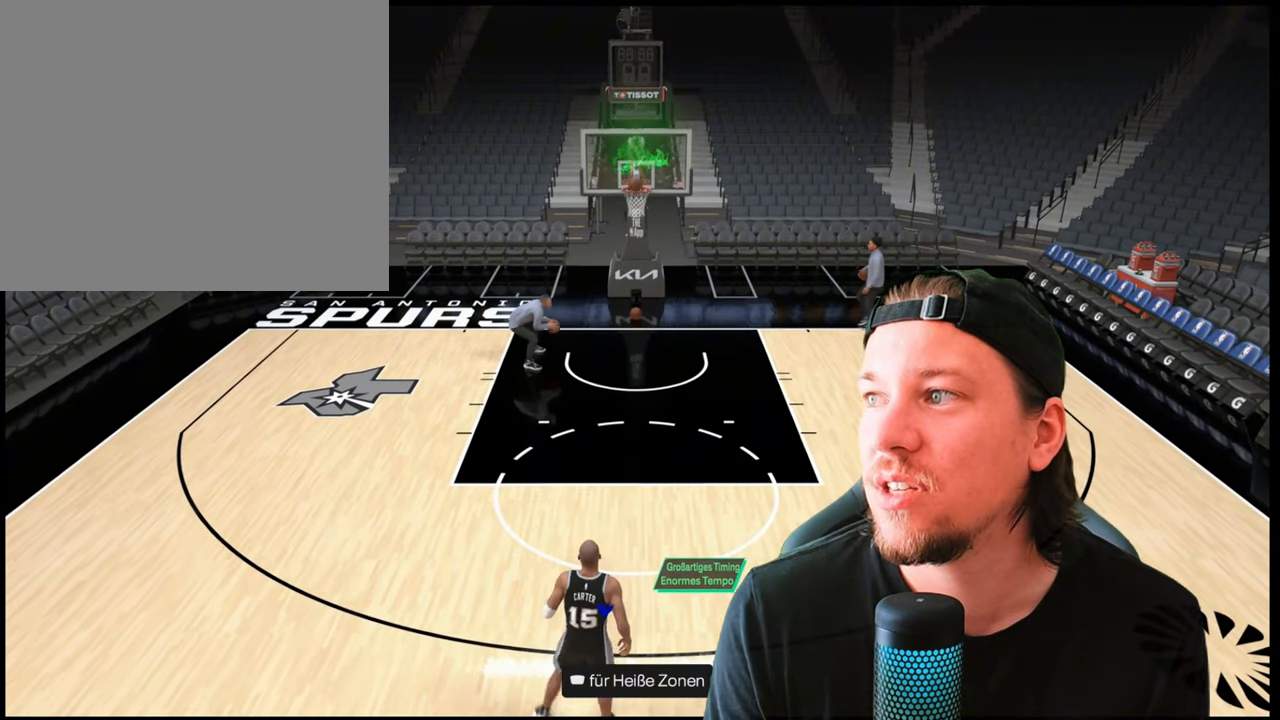
{"buttons": [], "left_stick": "center", "right_stick": "center", "events": [[50, "left_stick", "center"]]}
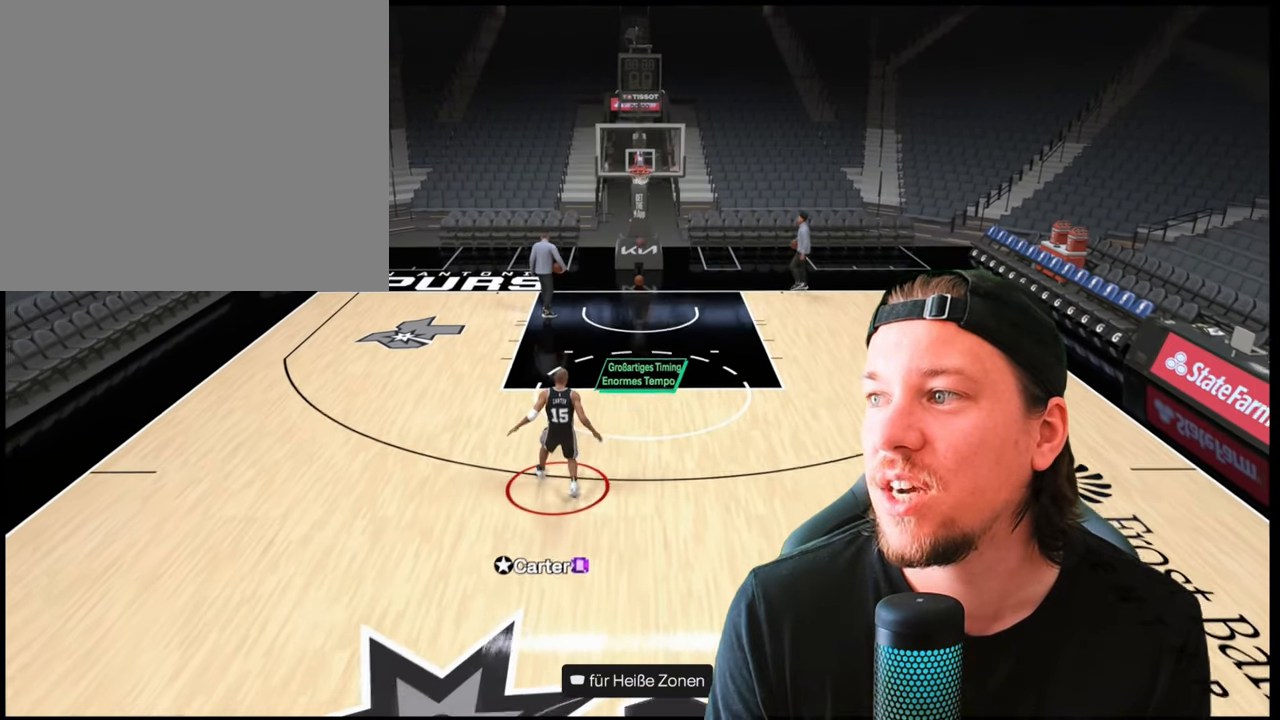
{"buttons": [], "left_stick": "center", "right_stick": "center", "events": [[183, "CROSS", "down"], [200, "left_stick", "down-left"], [267, "CROSS", "up"], [350, "left_stick", "center"]]}
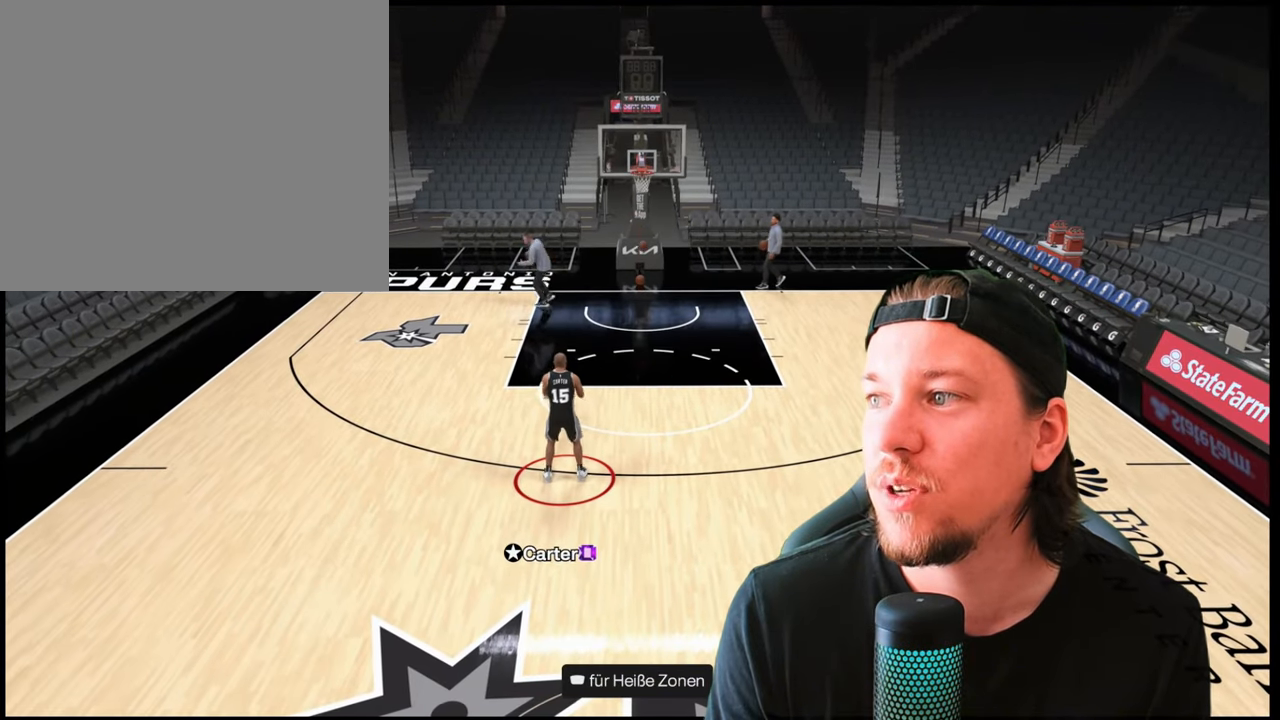
{"buttons": [], "left_stick": "center", "right_stick": "down", "events": [[500, "right_stick", "down"]]}
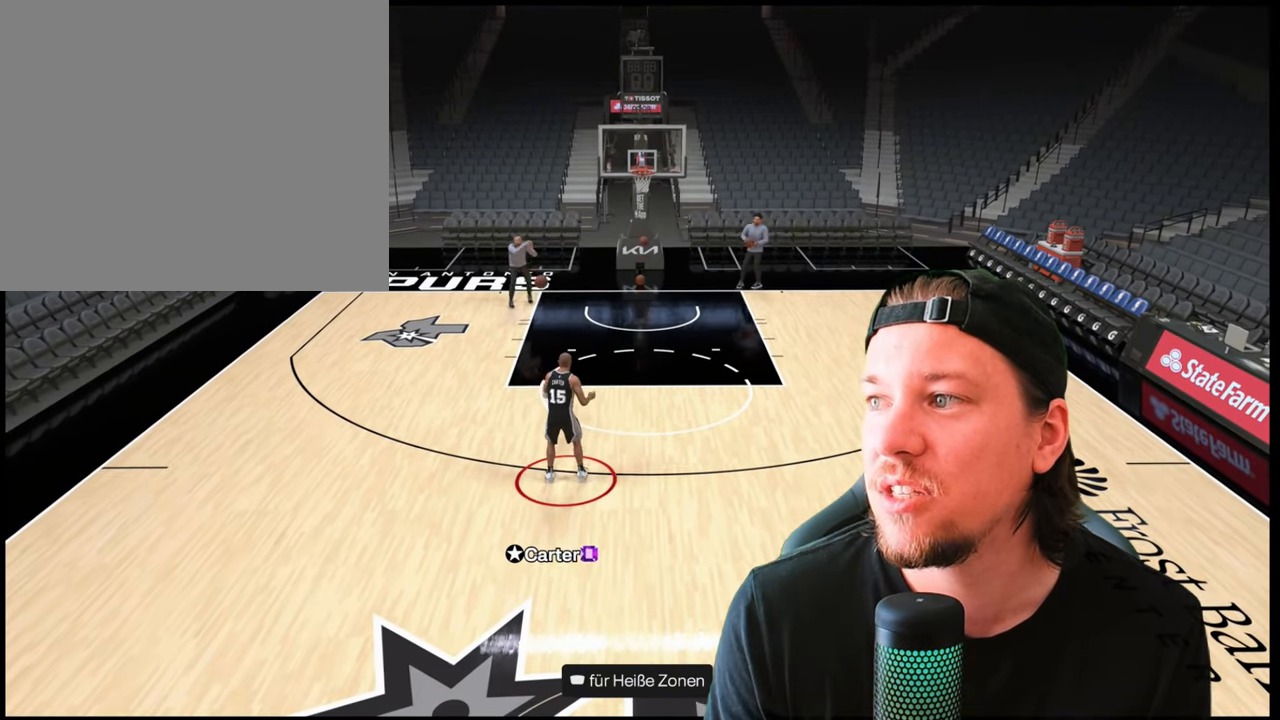
{"buttons": [], "left_stick": "center", "right_stick": "down", "events": []}
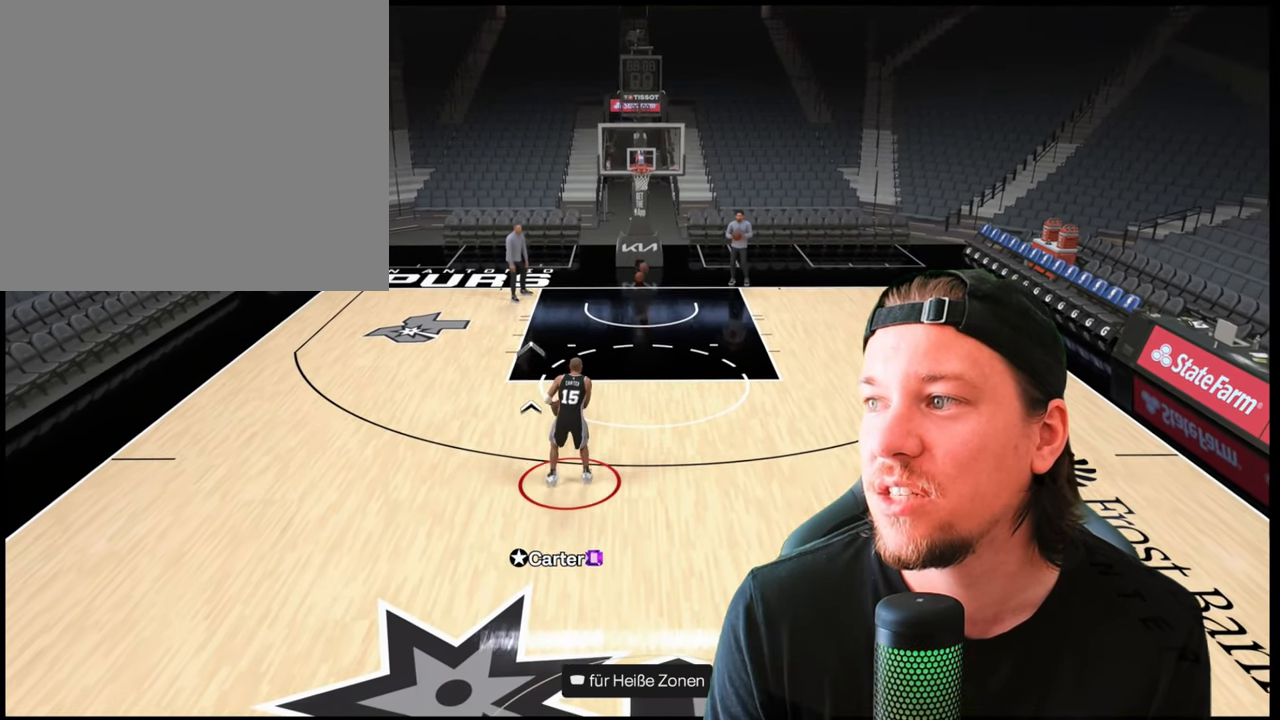
{"buttons": [], "left_stick": "center", "right_stick": "center", "events": [[267, "right_stick", "up"], [383, "right_stick", "center"]]}
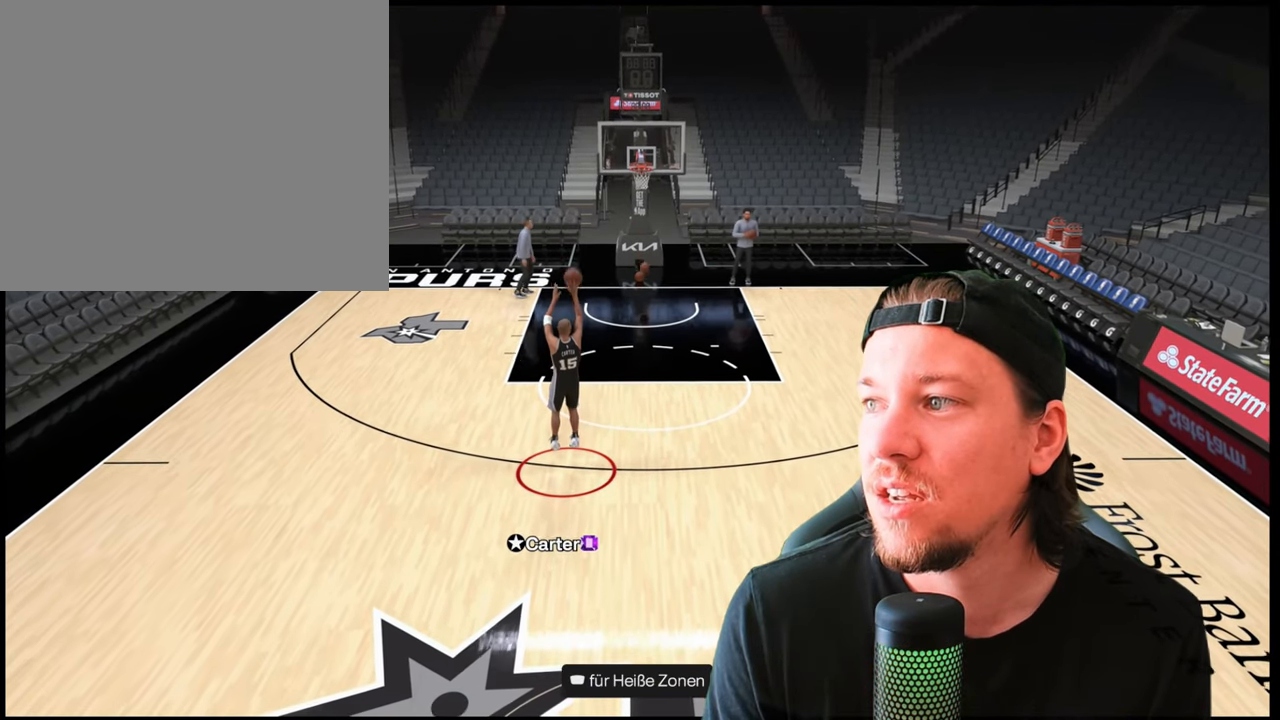
{"buttons": [], "left_stick": "center", "right_stick": "center", "events": []}
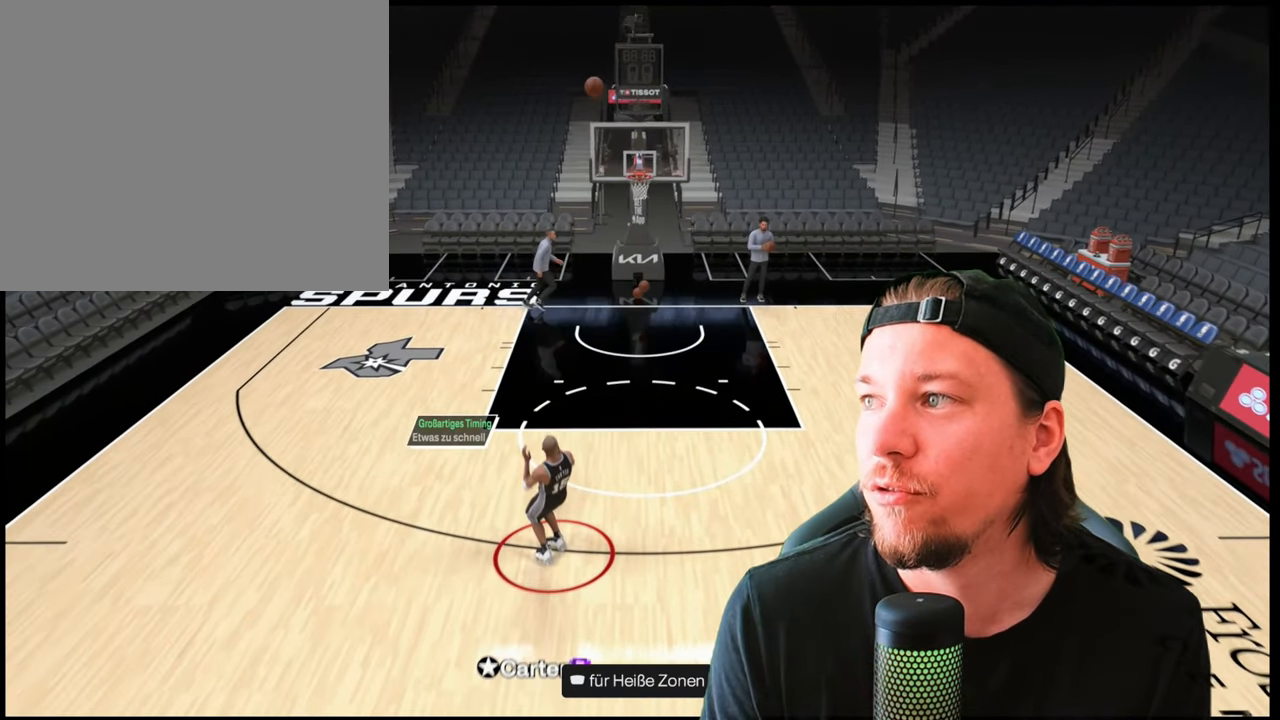
{"buttons": [], "left_stick": "center", "right_stick": "center", "events": []}
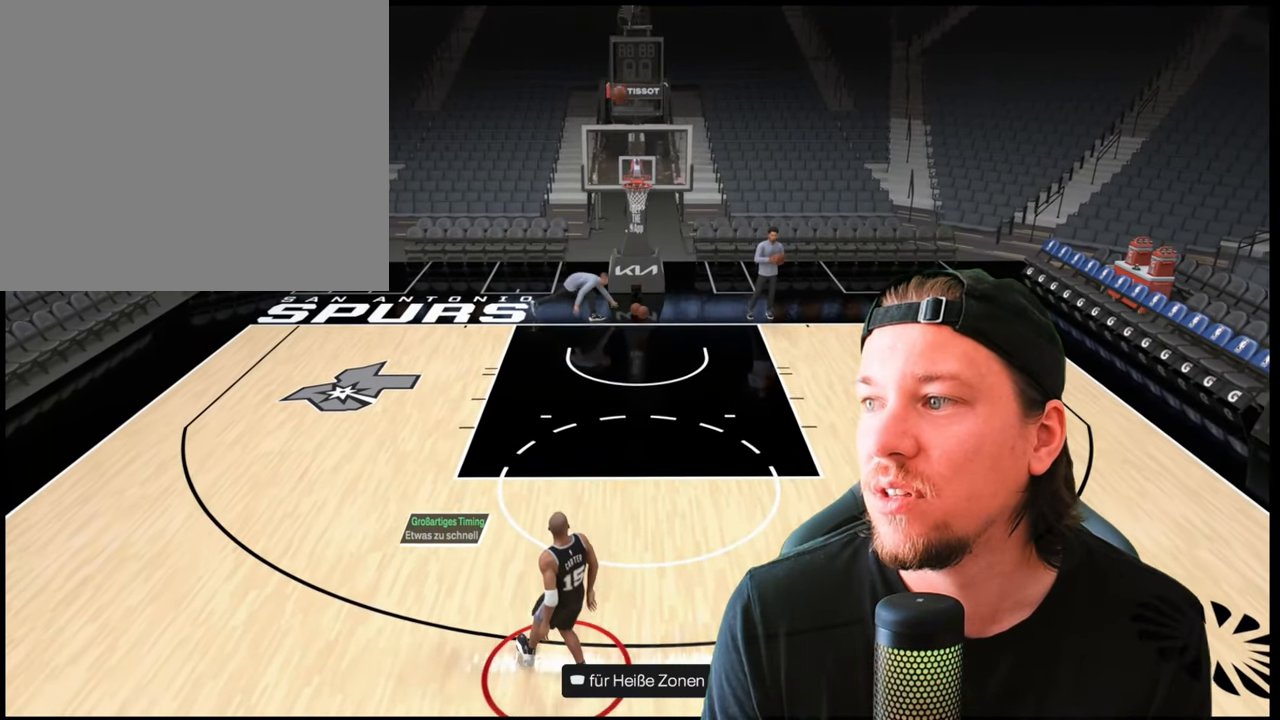
{"buttons": [], "left_stick": "center", "right_stick": "center", "events": [[167, "CROSS", "down"], [283, "CROSS", "up"]]}